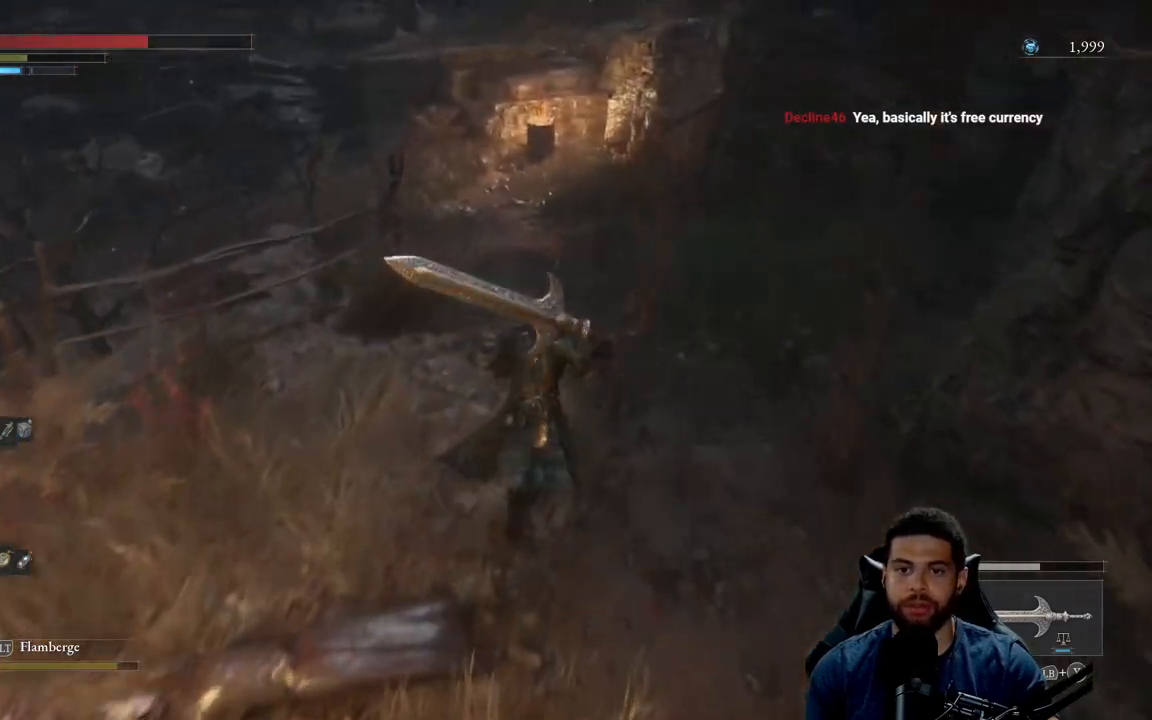
Gameplay with a controller (Xbox layout); each line is a JSON object with the inputs held at the frame after it. "events" lists button and stick changes between this image and that frame as [ms after this image, input, new state], when the widget could be followed in between. Not read: SHARE.
{"buttons": ["B"], "left_stick": "up", "right_stick": "center", "events": [[150, "right_stick", "left"], [283, "right_stick", "center"]]}
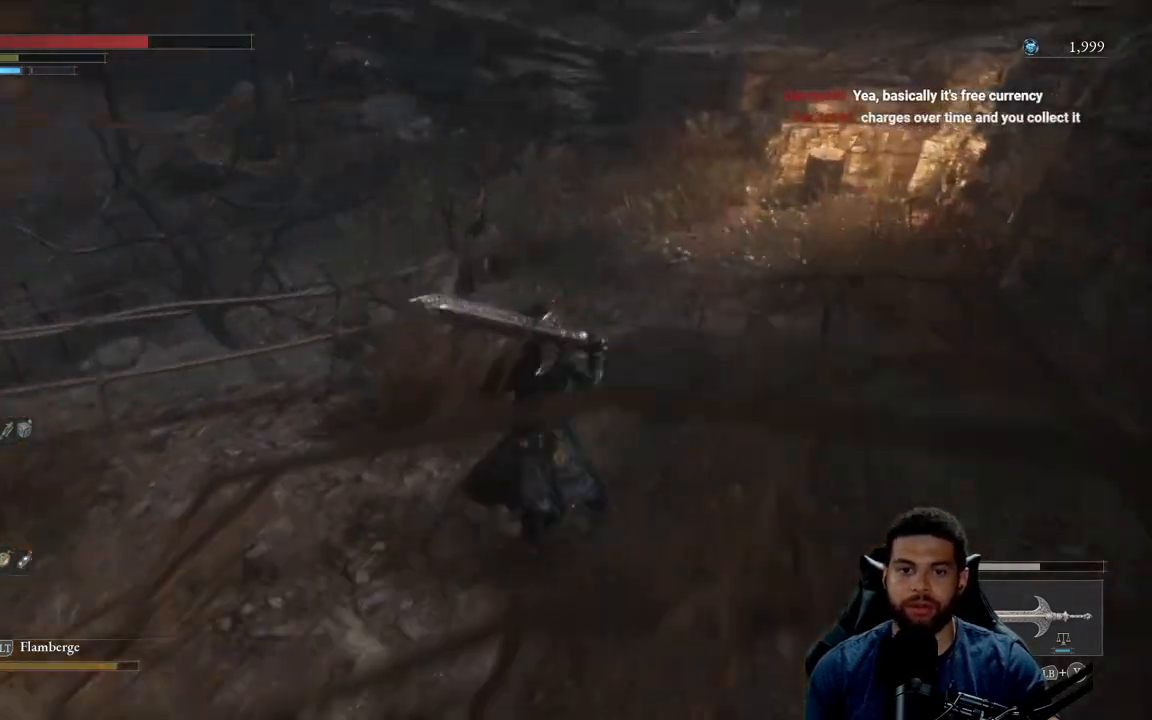
{"buttons": ["B"], "left_stick": "up", "right_stick": "center", "events": [[217, "right_stick", "left"], [333, "right_stick", "center"]]}
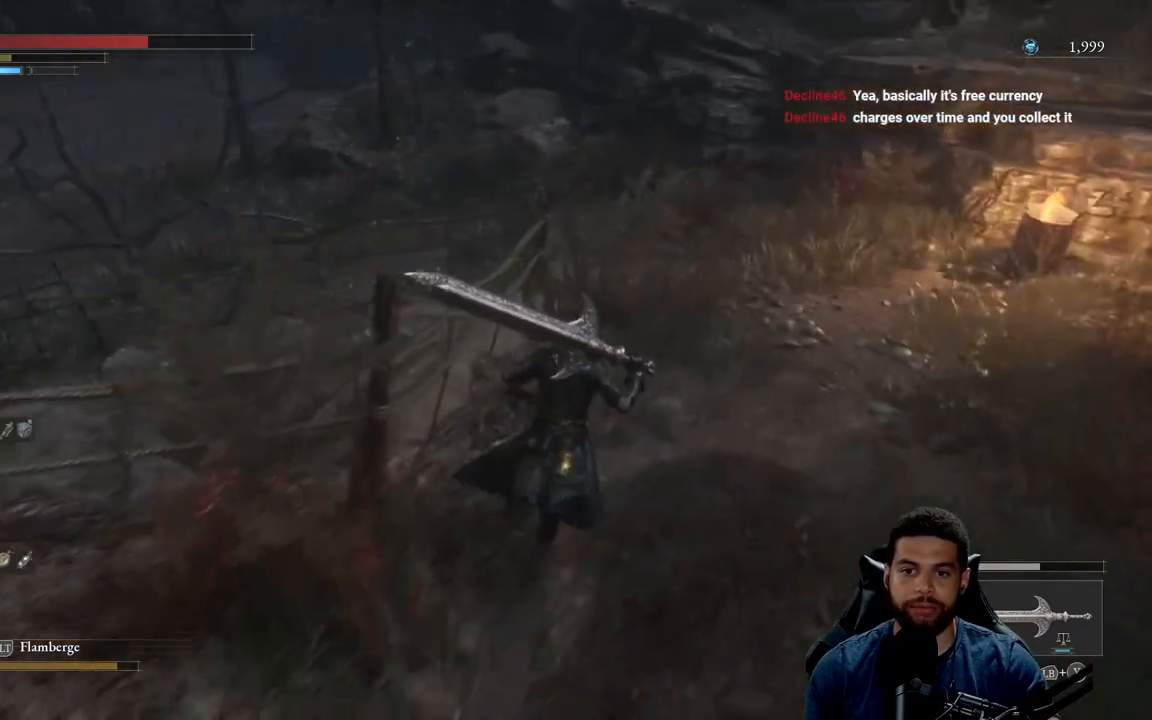
{"buttons": [], "left_stick": "up-right", "right_stick": "left", "events": [[250, "B", "up"], [417, "left_stick", "up-right"], [467, "right_stick", "left"]]}
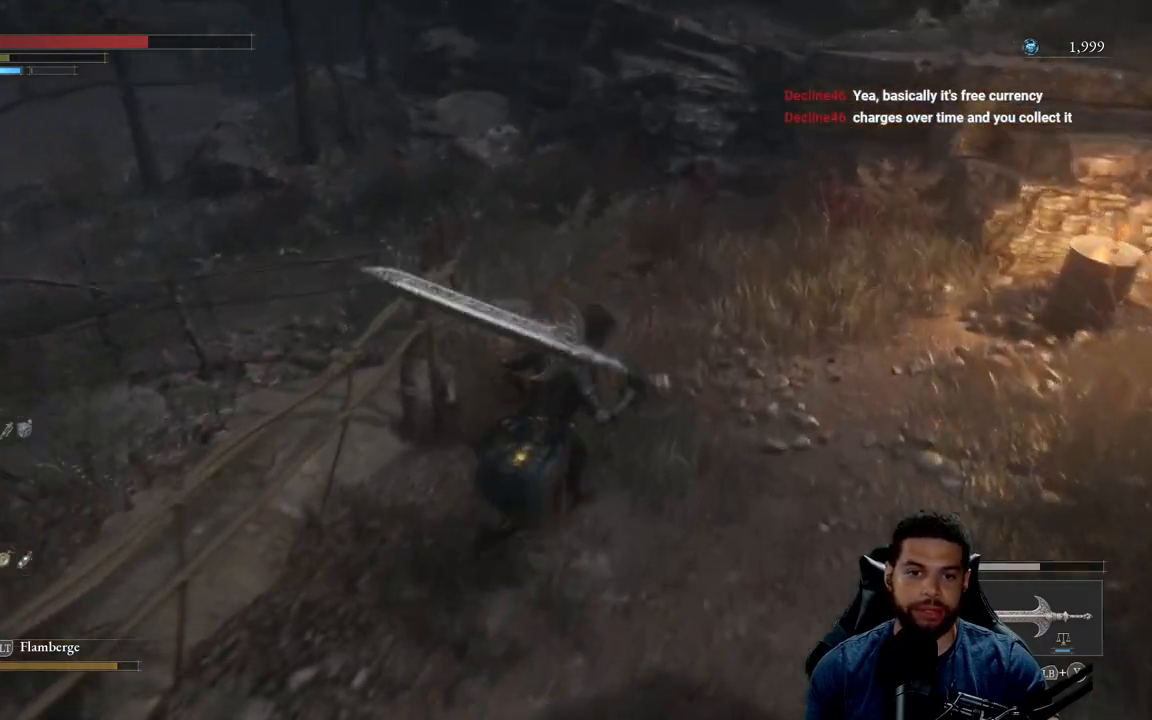
{"buttons": [], "left_stick": "center", "right_stick": "center", "events": [[67, "left_stick", "right"], [233, "left_stick", "center"], [450, "right_stick", "center"]]}
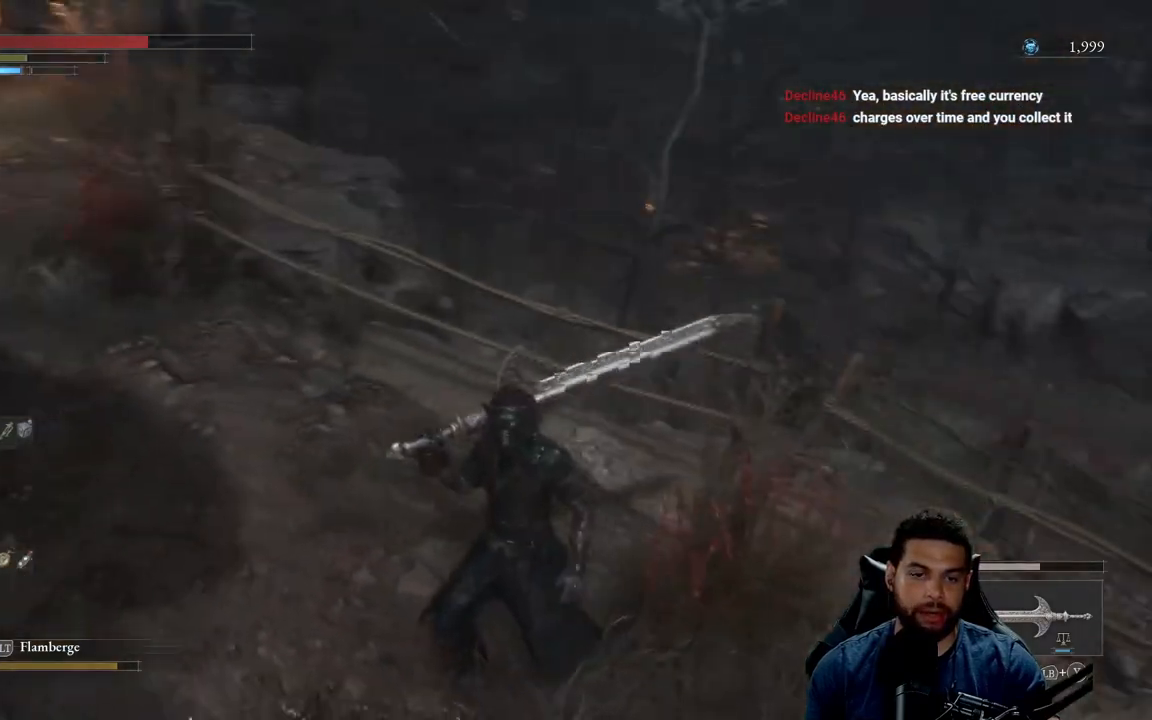
{"buttons": [], "left_stick": "up-left", "right_stick": "left", "events": [[83, "right_stick", "up-left"], [300, "right_stick", "center"], [400, "left_stick", "up-left"], [467, "right_stick", "left"]]}
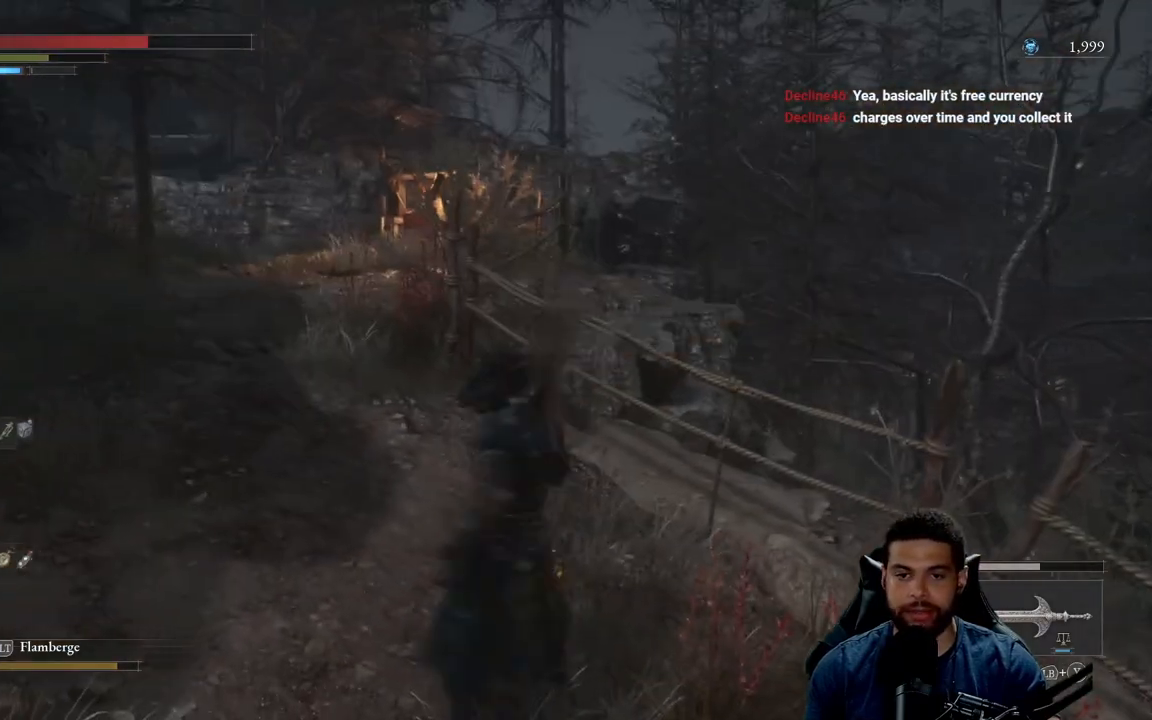
{"buttons": [], "left_stick": "up", "right_stick": "center", "events": [[100, "right_stick", "center"], [417, "left_stick", "up"]]}
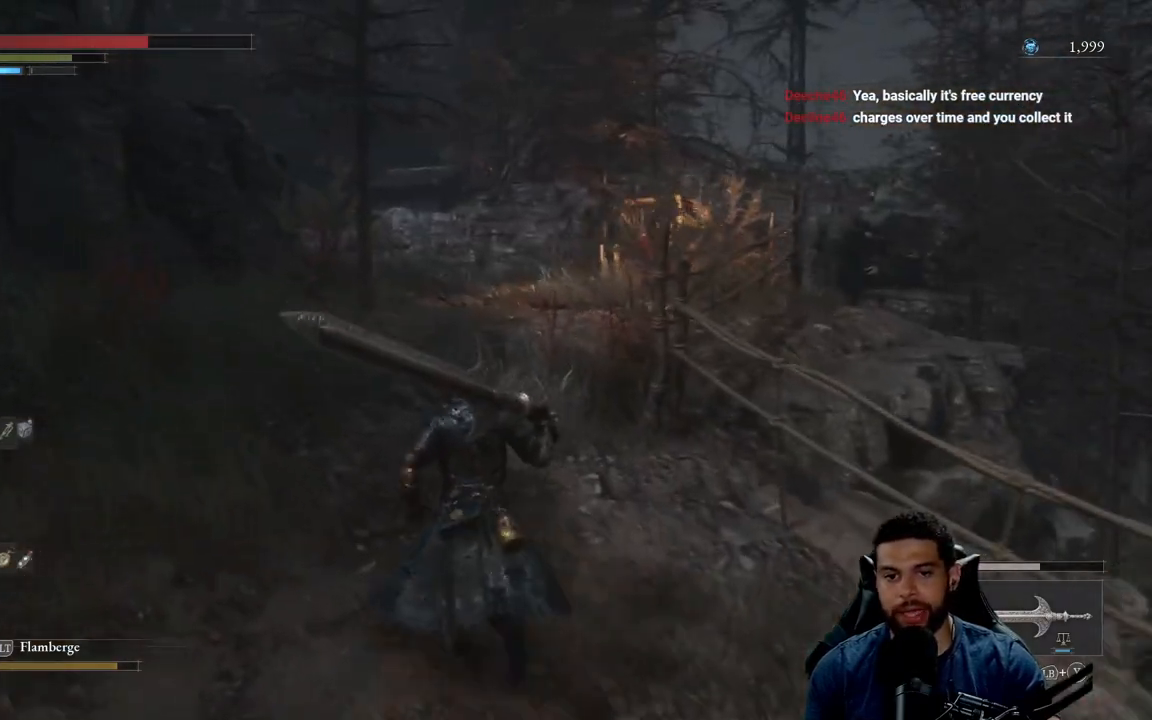
{"buttons": [], "left_stick": "up", "right_stick": "center", "events": []}
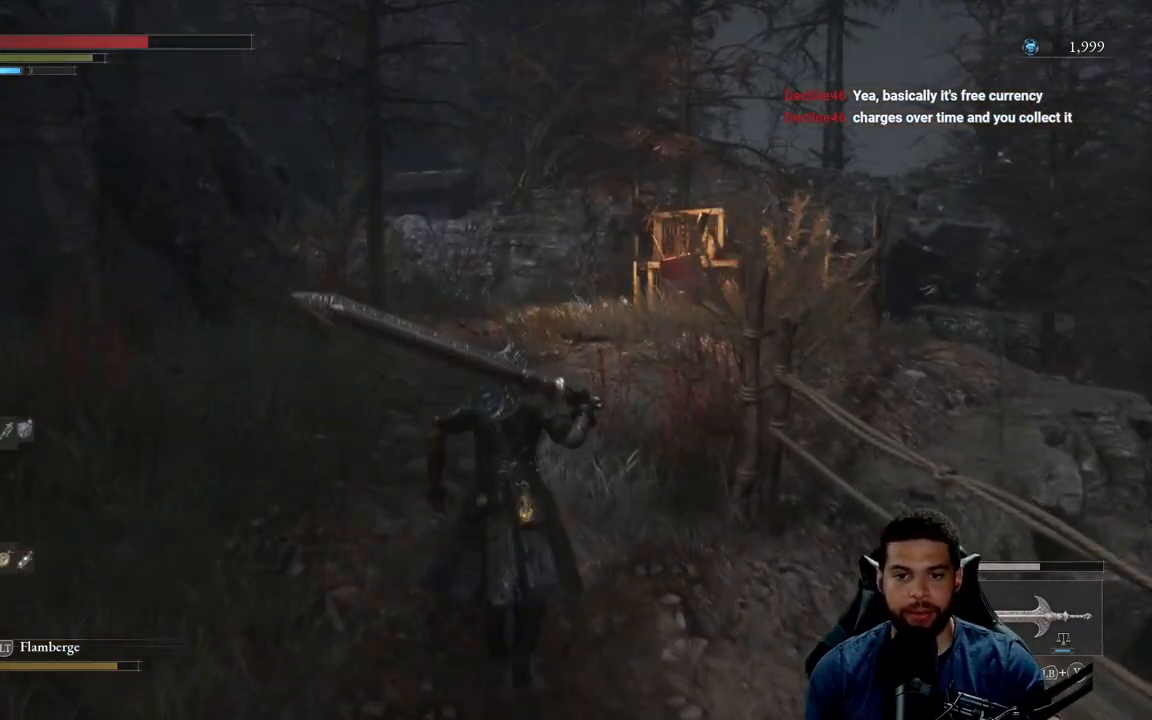
{"buttons": [], "left_stick": "up", "right_stick": "center", "events": []}
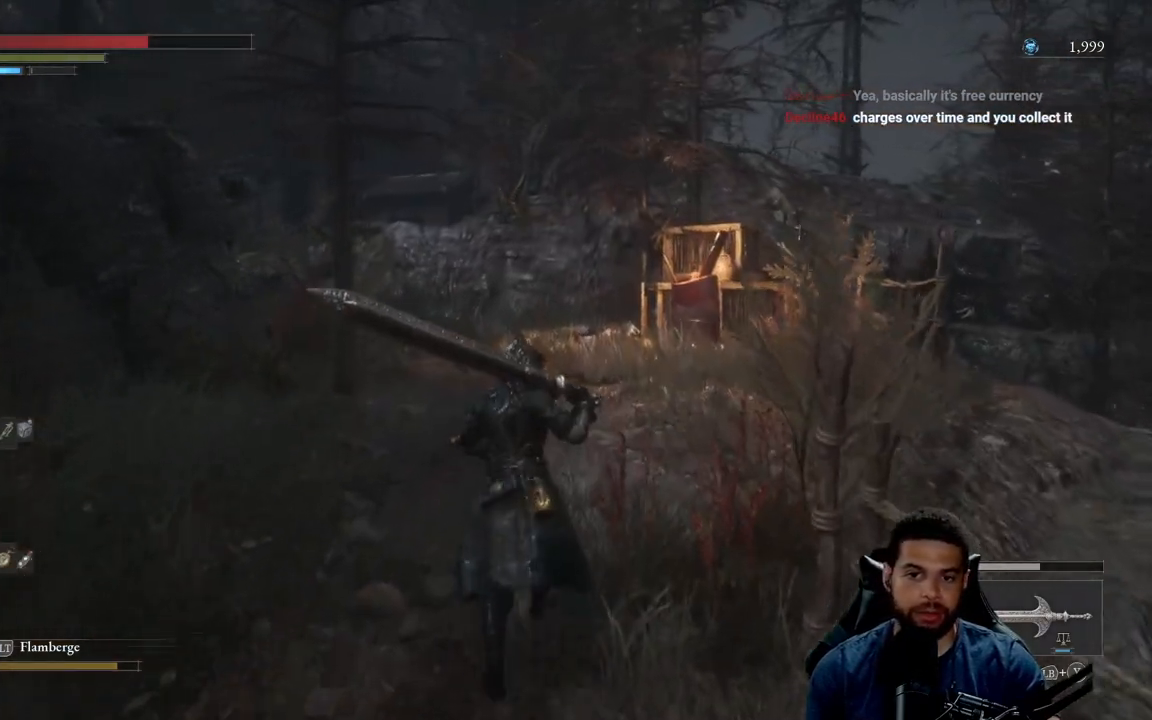
{"buttons": [], "left_stick": "up", "right_stick": "center", "events": []}
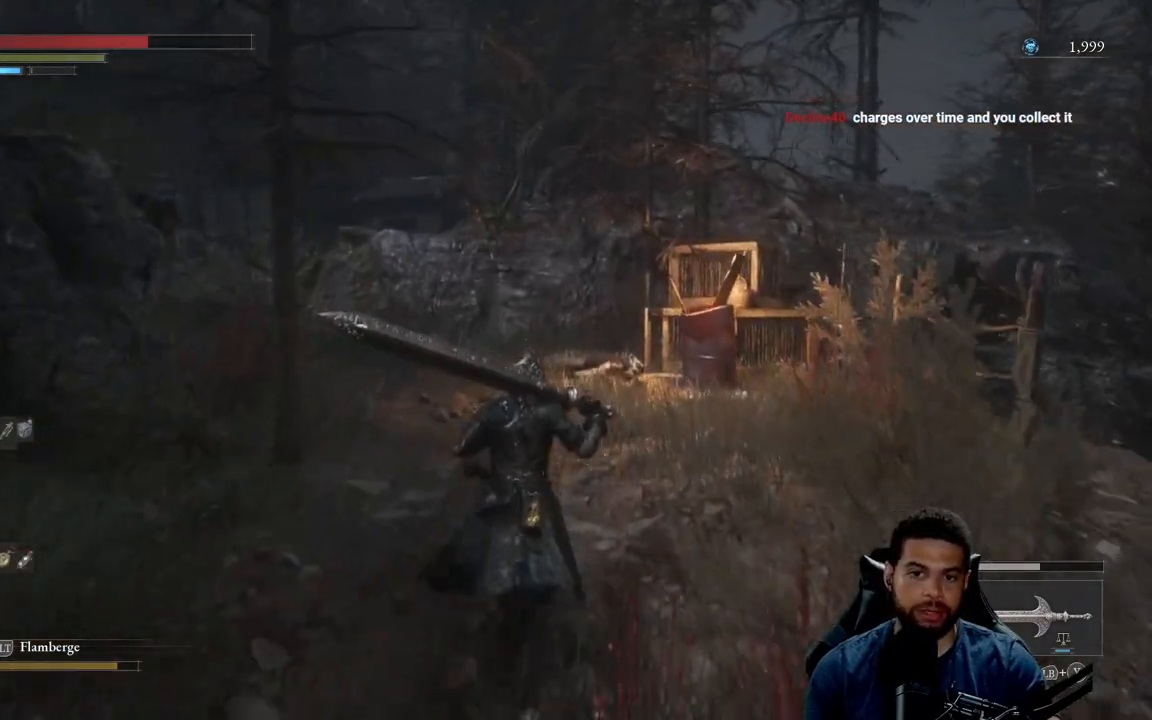
{"buttons": [], "left_stick": "left", "right_stick": "left", "events": [[167, "right_stick", "left"], [283, "left_stick", "left"]]}
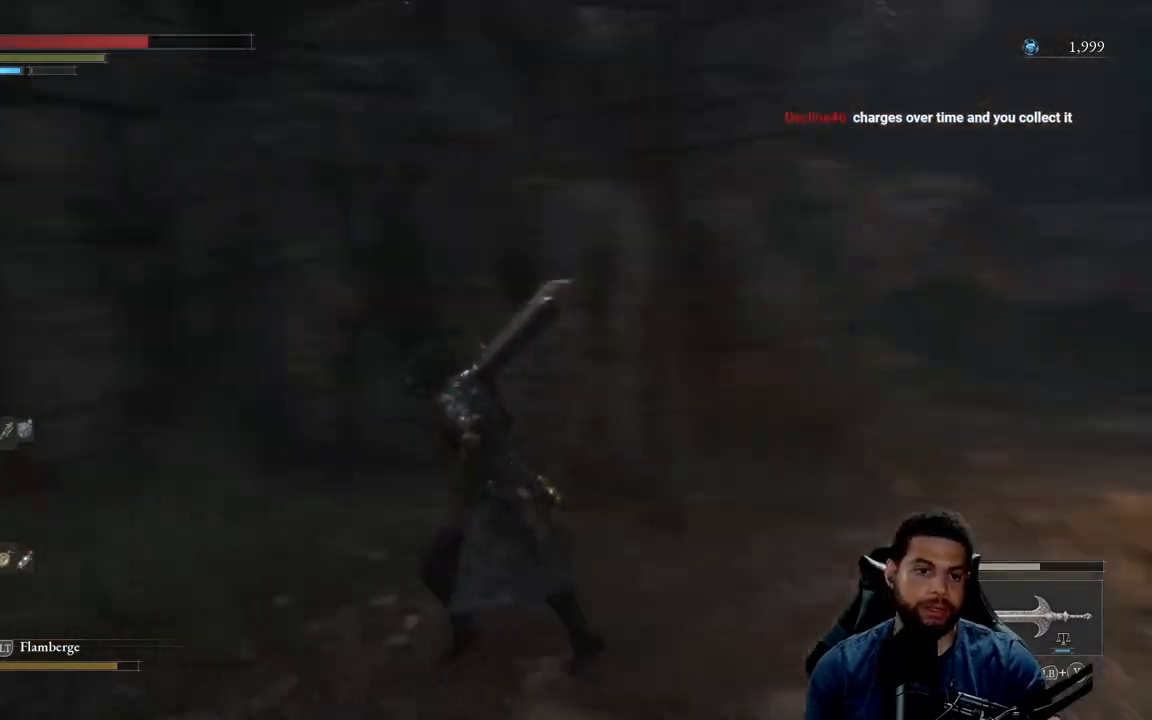
{"buttons": [], "left_stick": "up", "right_stick": "center", "events": [[217, "left_stick", "up-left"], [233, "right_stick", "center"], [333, "right_stick", "down-left"], [500, "left_stick", "up"], [500, "right_stick", "center"]]}
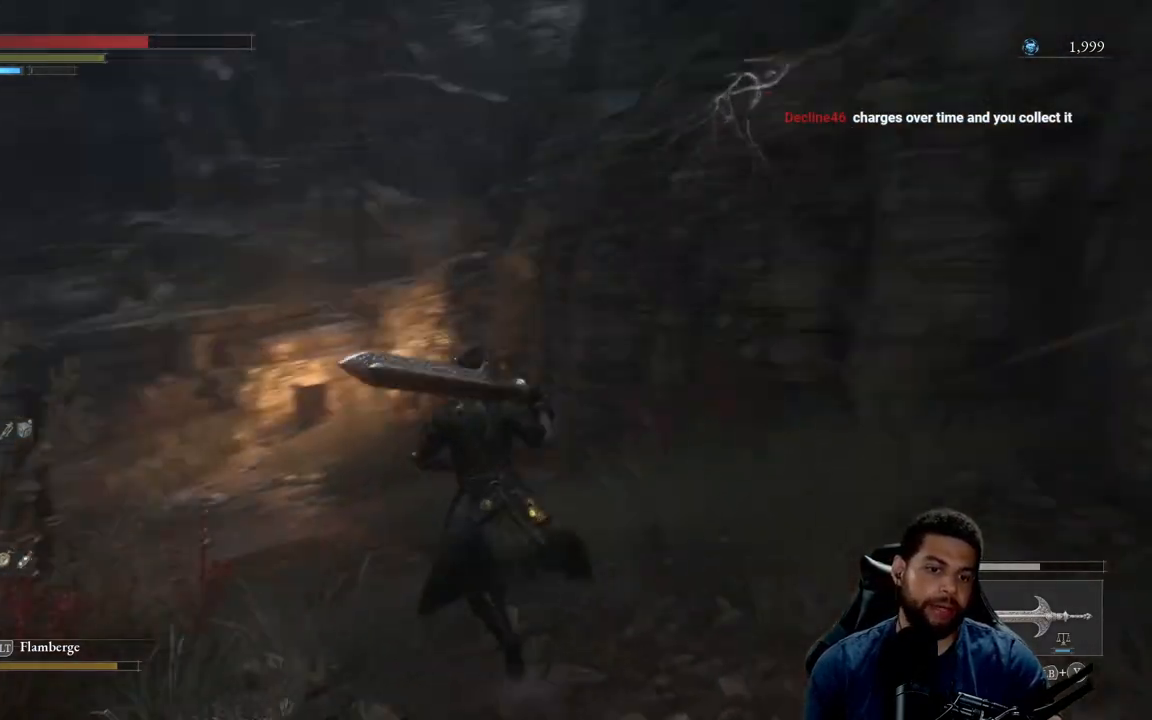
{"buttons": [], "left_stick": "up", "right_stick": "left", "events": [[150, "right_stick", "down-left"], [300, "right_stick", "center"], [417, "right_stick", "left"]]}
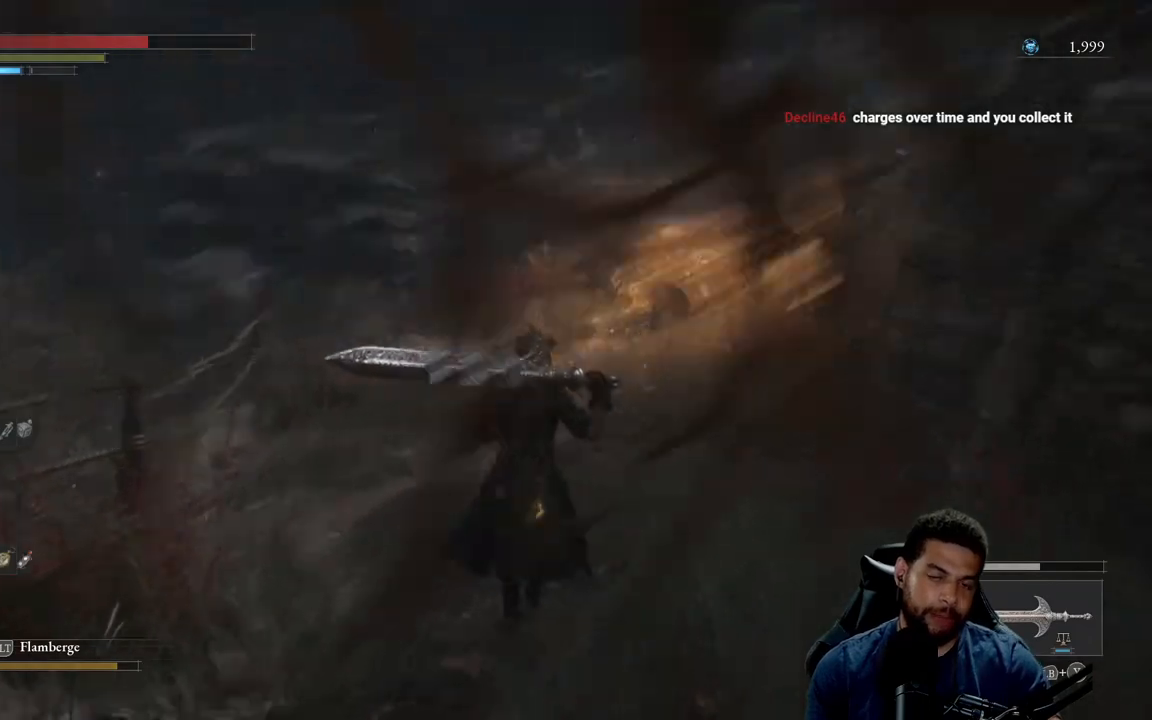
{"buttons": [], "left_stick": "up", "right_stick": "center", "events": [[50, "right_stick", "center"]]}
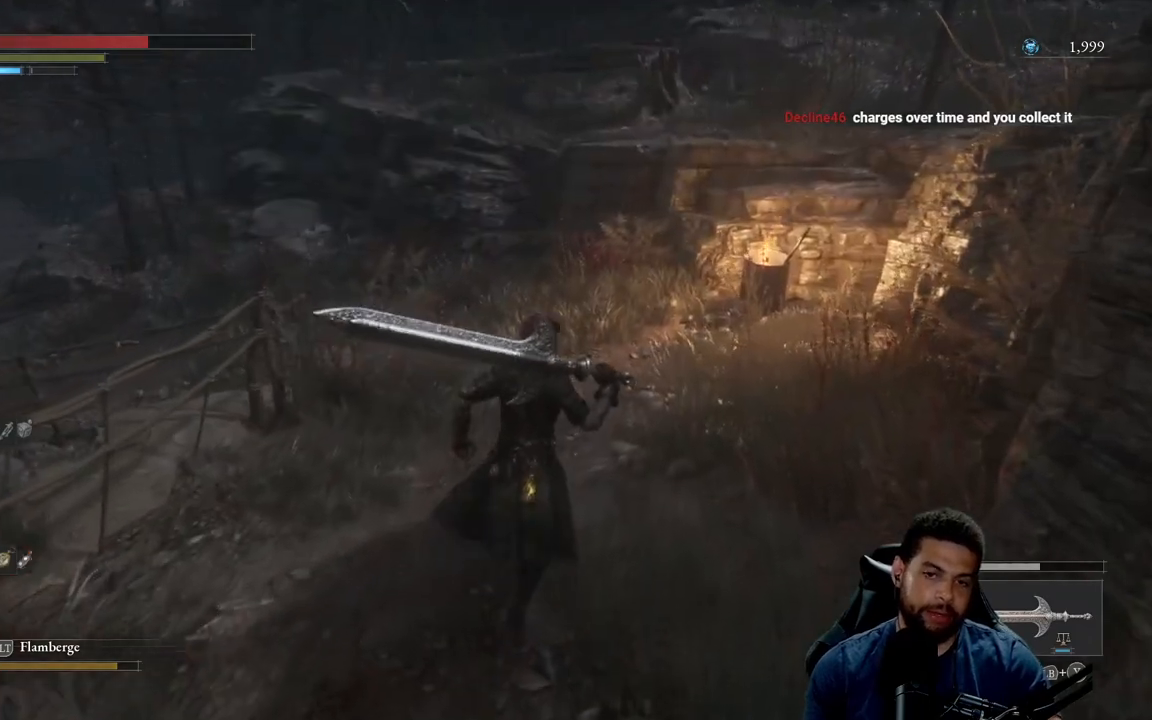
{"buttons": [], "left_stick": "up", "right_stick": "center", "events": []}
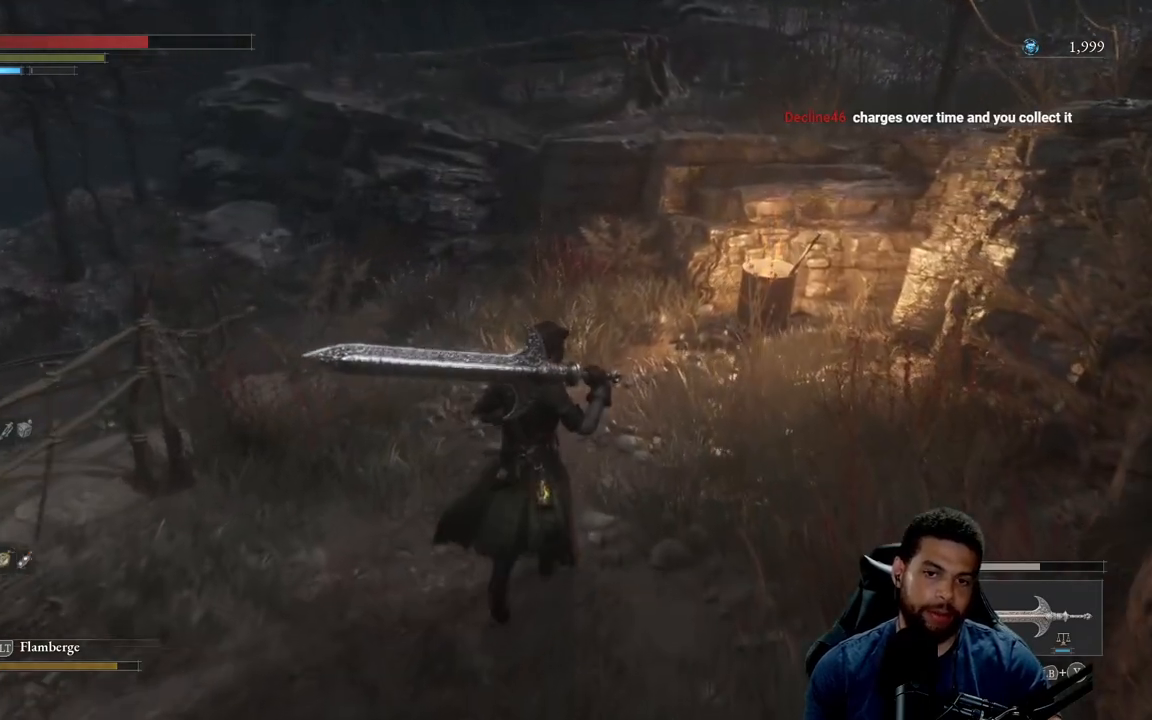
{"buttons": [], "left_stick": "up-right", "right_stick": "center", "events": [[33, "right_stick", "left"], [200, "right_stick", "center"], [283, "left_stick", "up-right"], [283, "right_stick", "left"], [450, "right_stick", "center"]]}
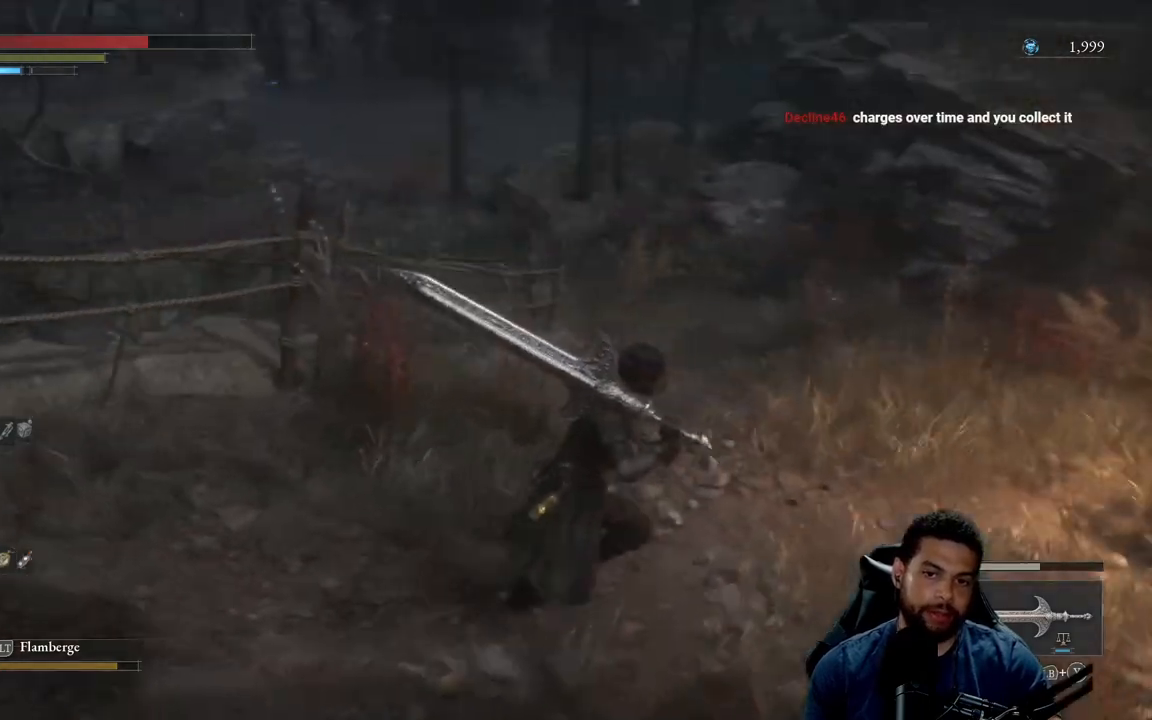
{"buttons": [], "left_stick": "up-right", "right_stick": "left", "events": [[433, "right_stick", "left"]]}
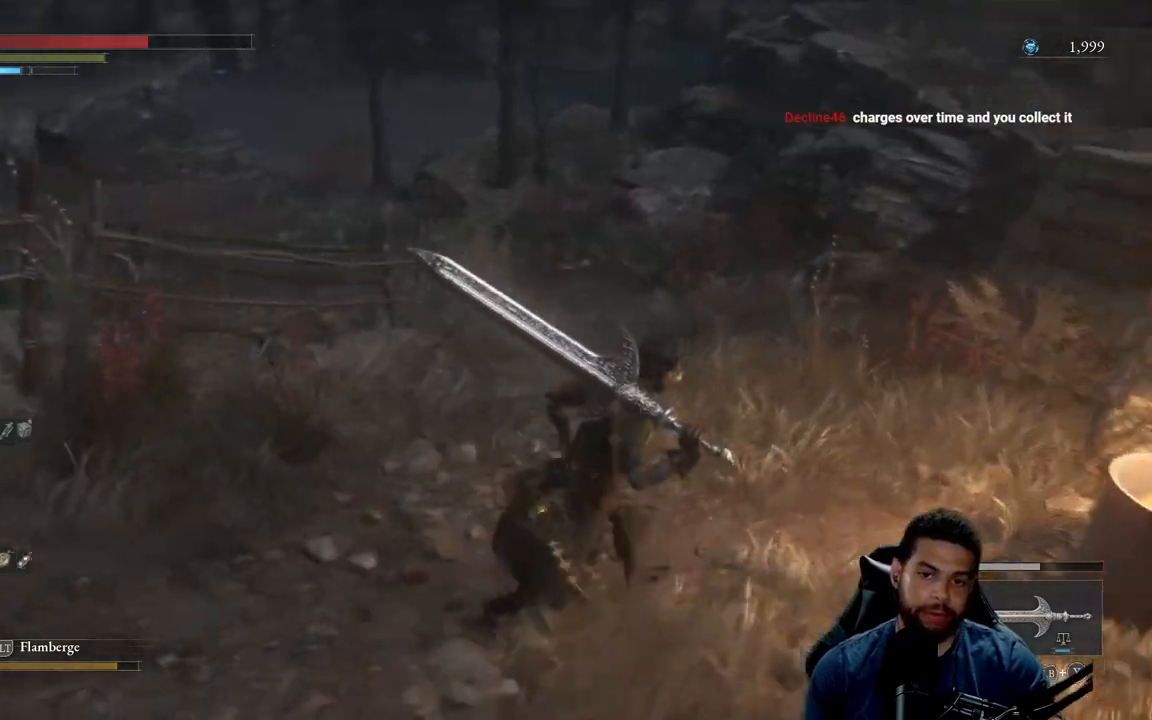
{"buttons": [], "left_stick": "center", "right_stick": "center", "events": [[100, "right_stick", "center"], [250, "left_stick", "center"]]}
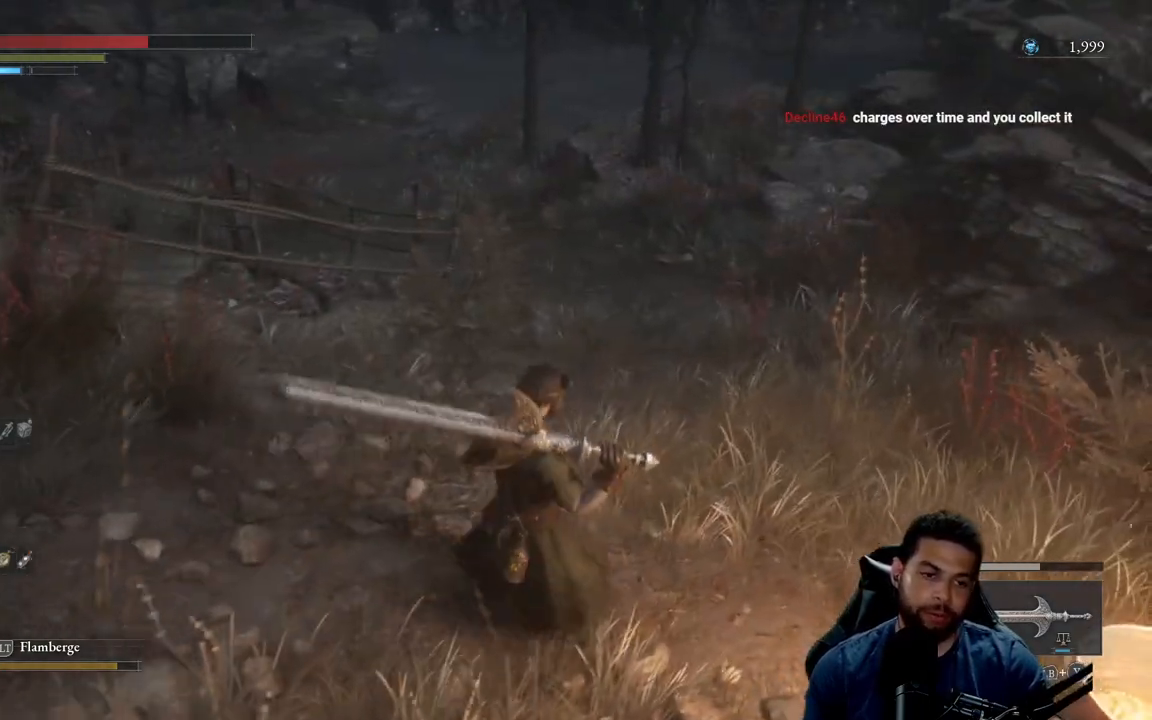
{"buttons": [], "left_stick": "center", "right_stick": "center", "events": []}
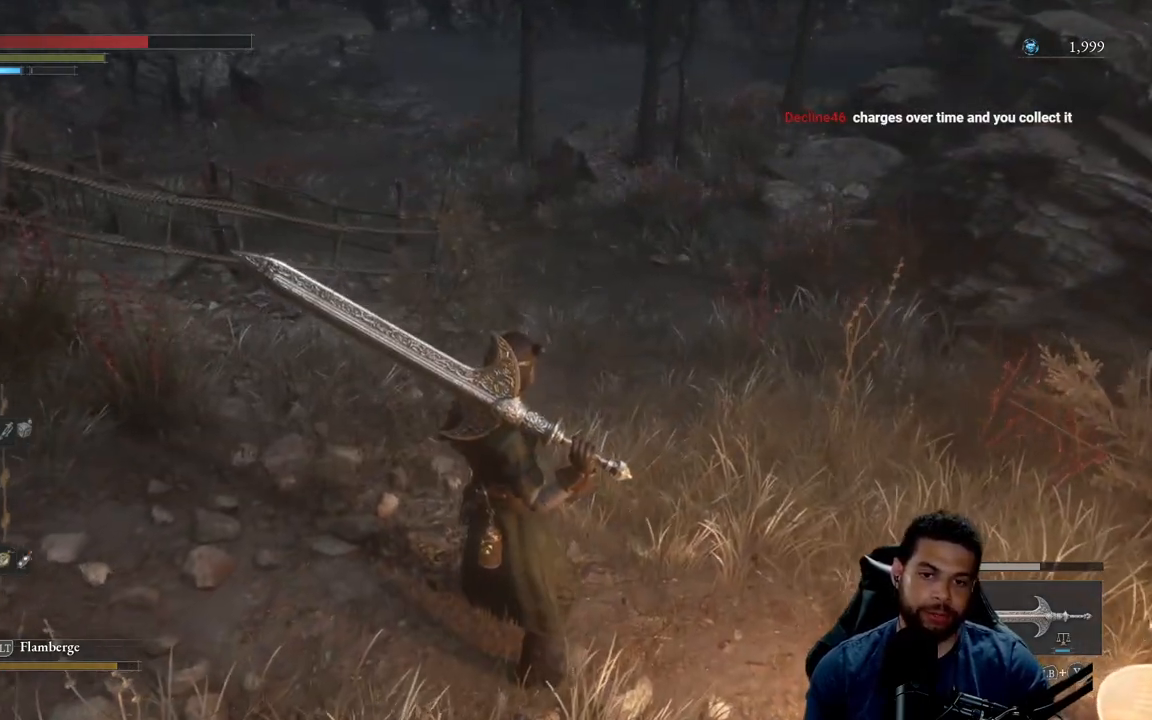
{"buttons": [], "left_stick": "up-right", "right_stick": "center", "events": [[333, "left_stick", "up-right"]]}
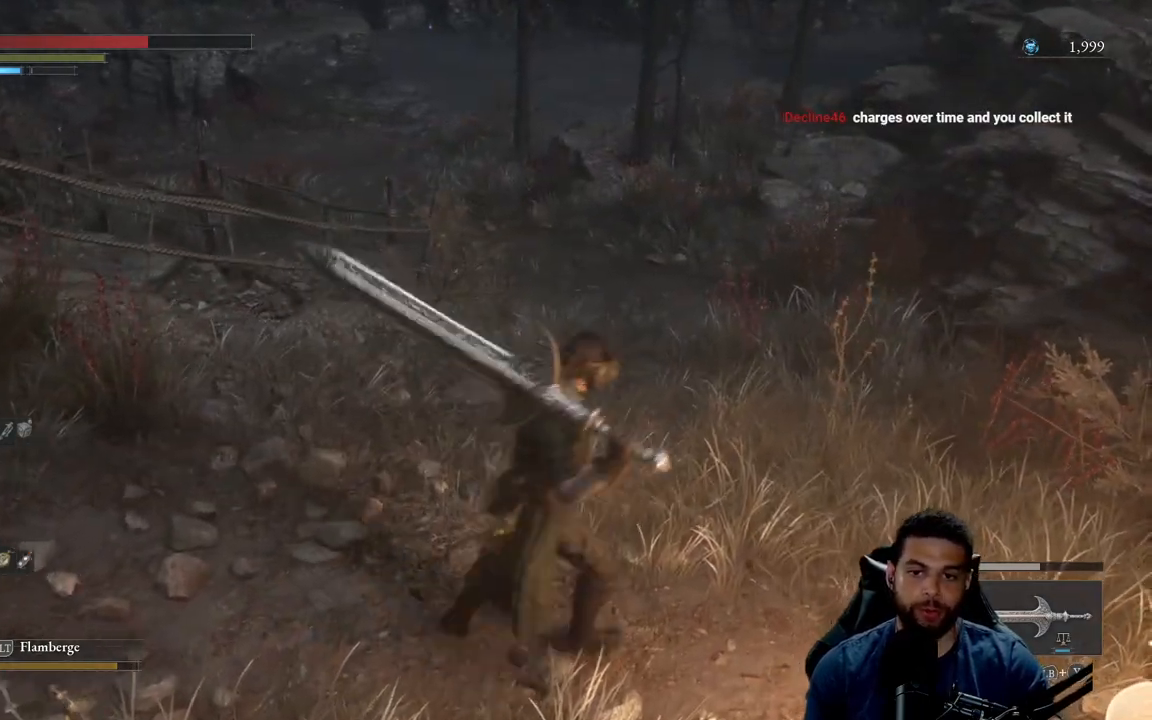
{"buttons": [], "left_stick": "up", "right_stick": "center", "events": [[33, "right_stick", "right"], [150, "left_stick", "up"], [183, "right_stick", "center"]]}
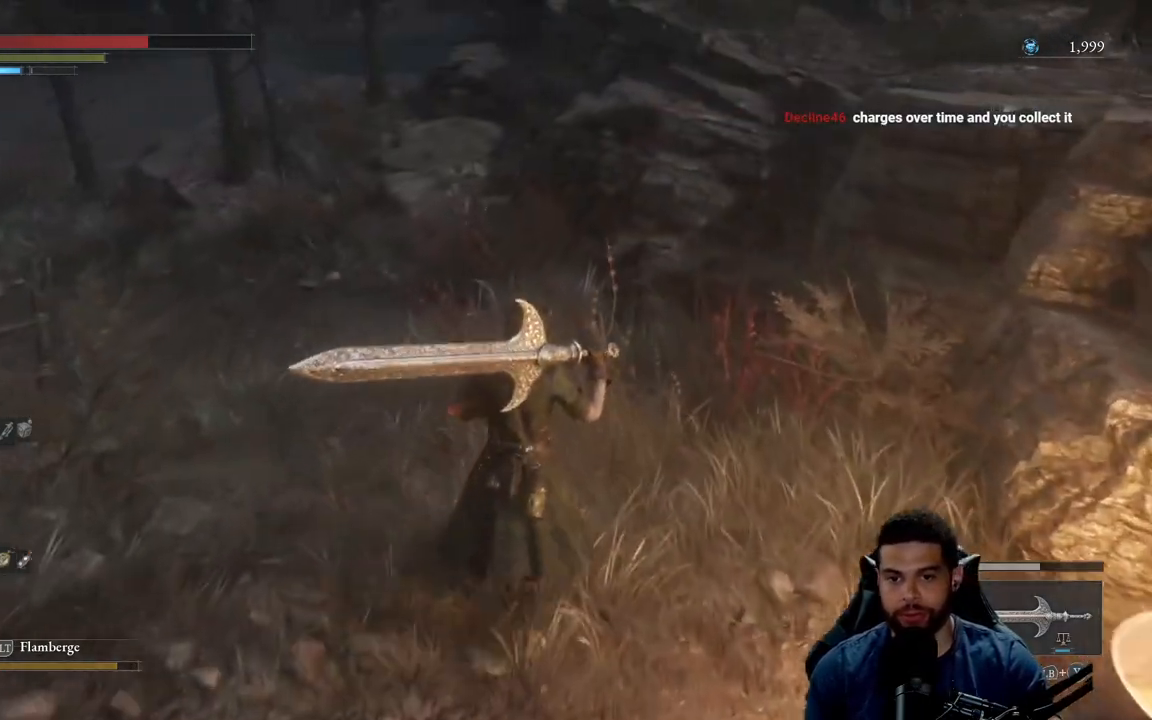
{"buttons": [], "left_stick": "up", "right_stick": "up", "events": [[33, "right_stick", "up"], [100, "right_stick", "center"], [217, "right_stick", "up"], [317, "right_stick", "center"], [500, "right_stick", "up"]]}
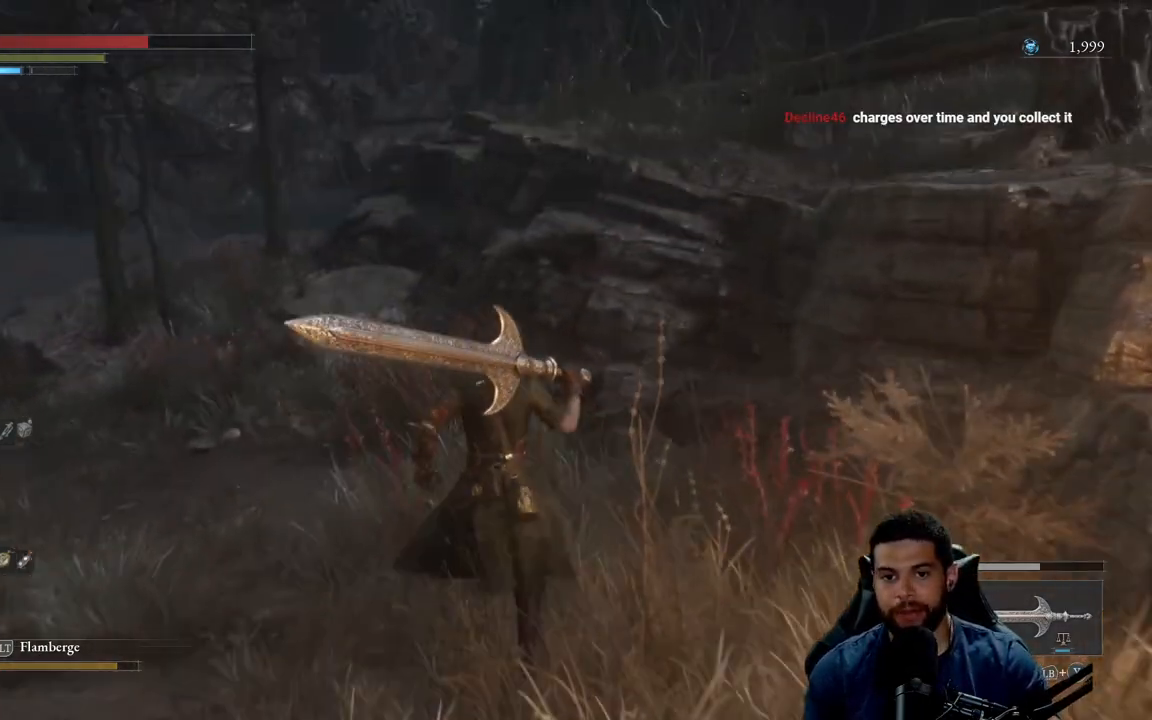
{"buttons": [], "left_stick": "up-right", "right_stick": "left", "events": [[100, "right_stick", "center"], [250, "right_stick", "left"], [317, "left_stick", "up-right"]]}
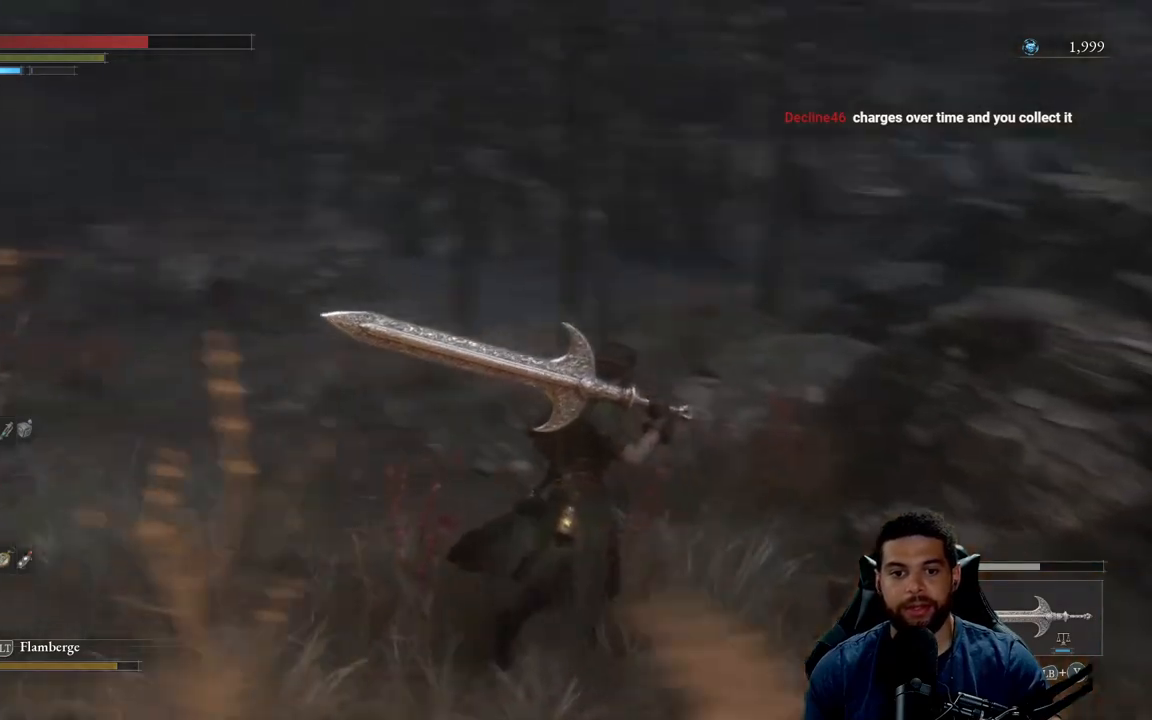
{"buttons": [], "left_stick": "up-right", "right_stick": "center", "events": [[450, "right_stick", "center"]]}
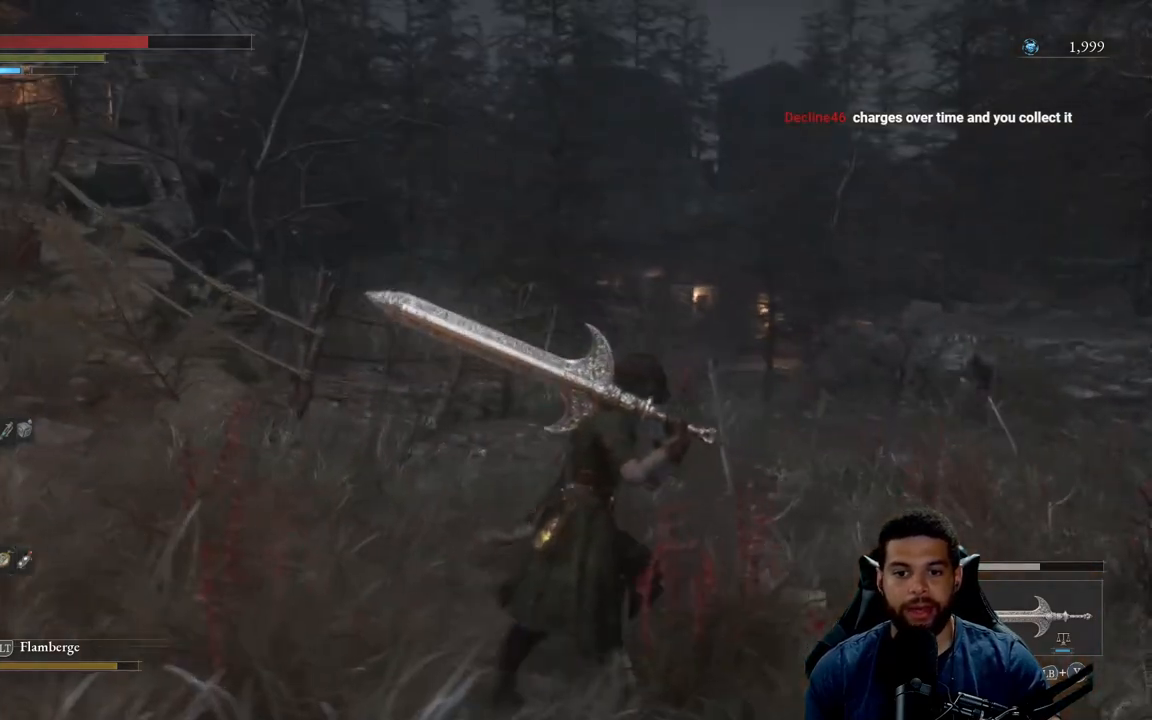
{"buttons": [], "left_stick": "up-right", "right_stick": "center", "events": []}
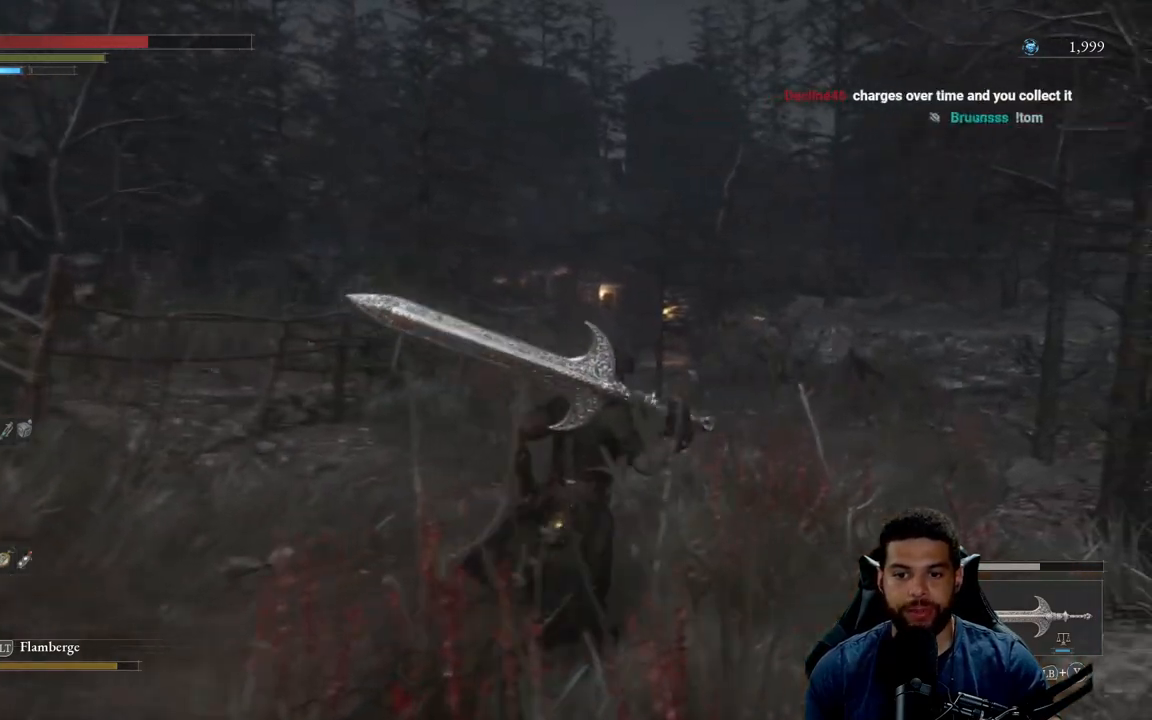
{"buttons": [], "left_stick": "up-right", "right_stick": "center", "events": []}
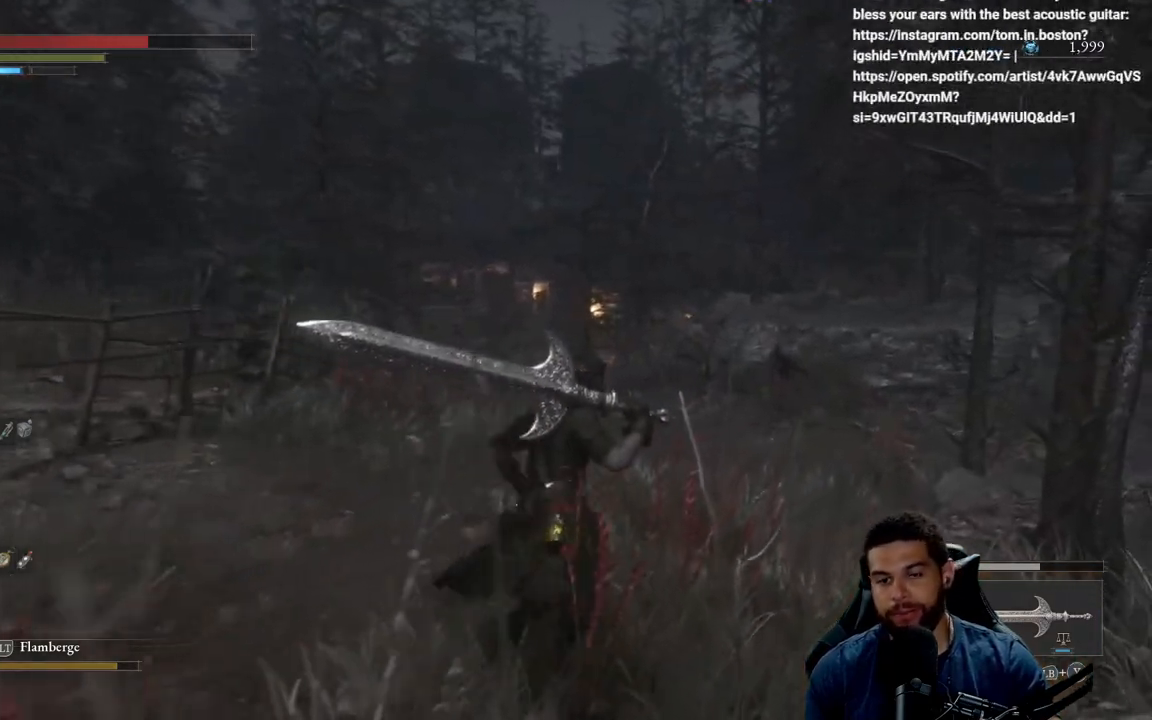
{"buttons": [], "left_stick": "up-right", "right_stick": "center", "events": []}
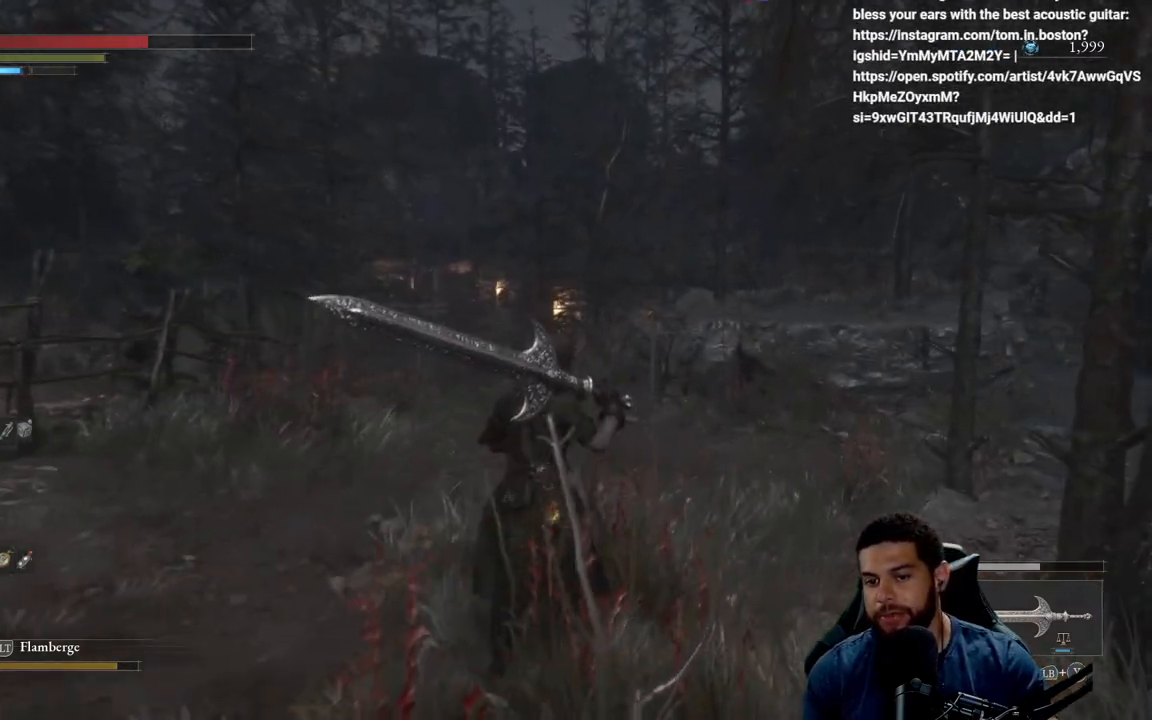
{"buttons": [], "left_stick": "up", "right_stick": "center", "events": [[83, "left_stick", "up"]]}
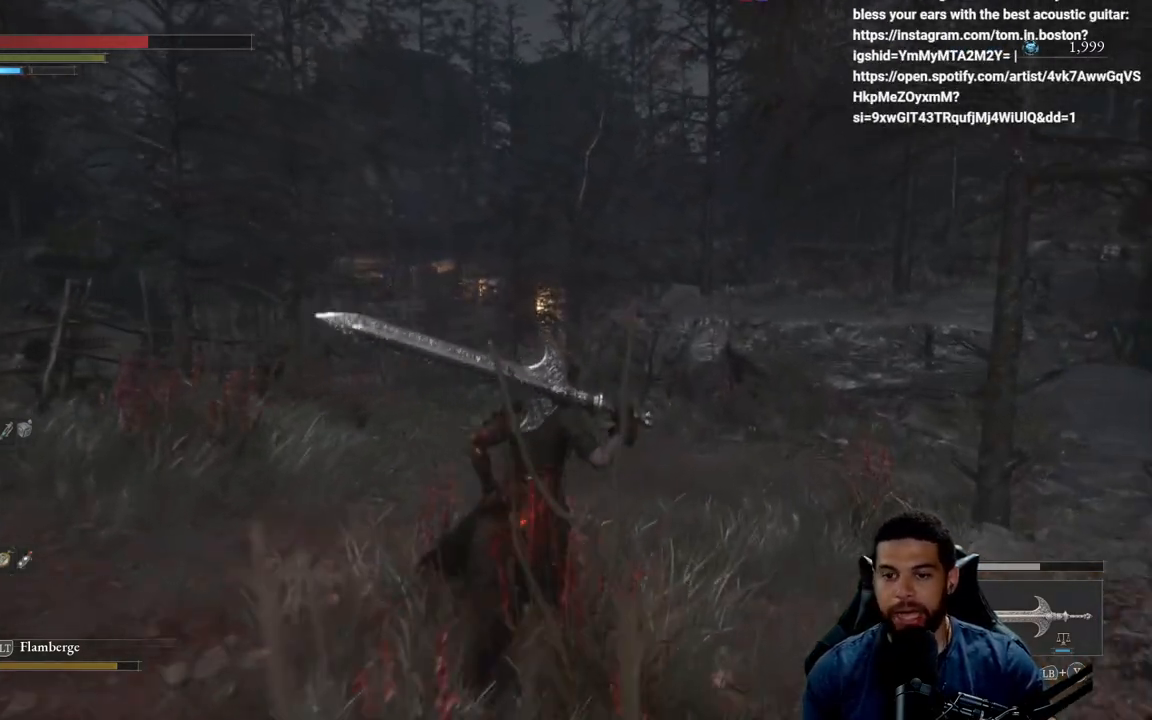
{"buttons": [], "left_stick": "up", "right_stick": "center", "events": []}
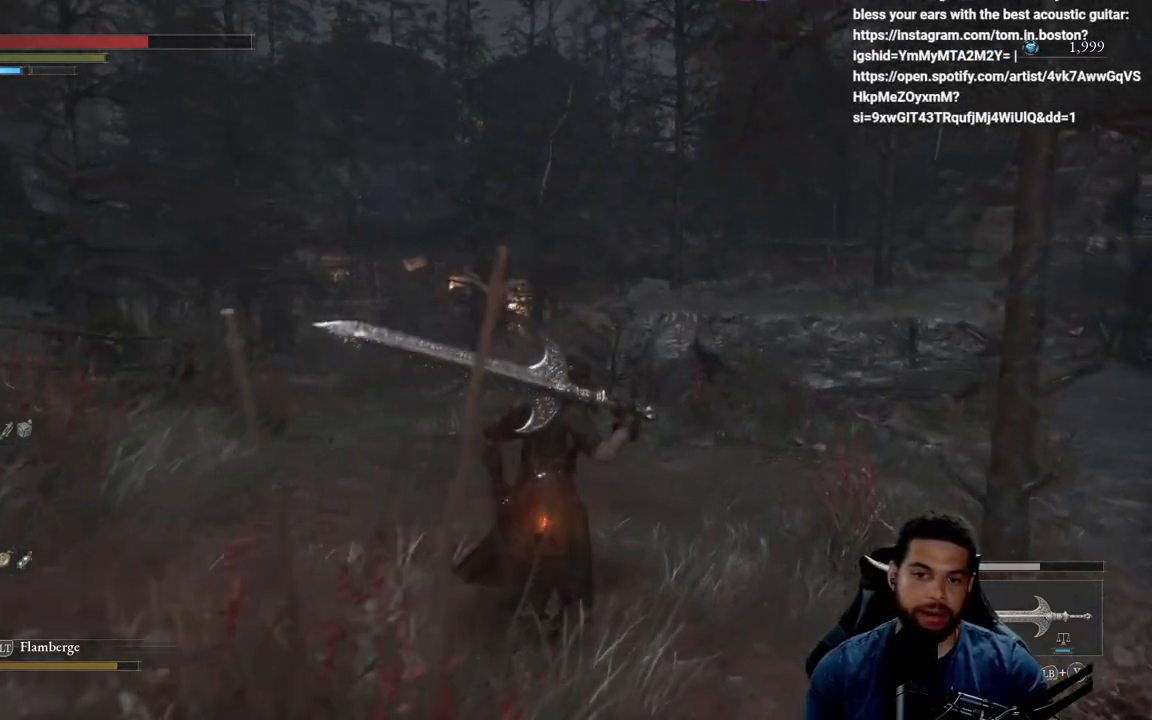
{"buttons": ["B"], "left_stick": "up", "right_stick": "center", "events": [[83, "right_stick", "right"], [300, "right_stick", "center"], [383, "B", "down"]]}
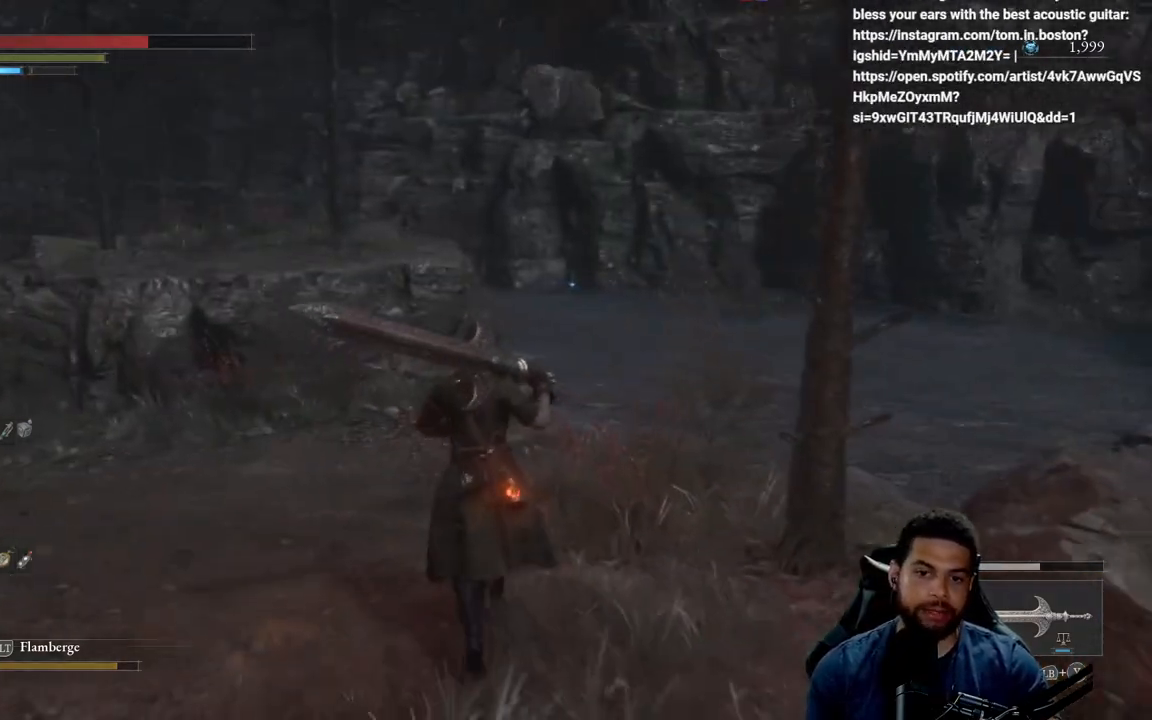
{"buttons": ["B"], "left_stick": "up", "right_stick": "down-right", "events": [[183, "left_stick", "up-left"], [450, "left_stick", "up"], [500, "right_stick", "down-right"]]}